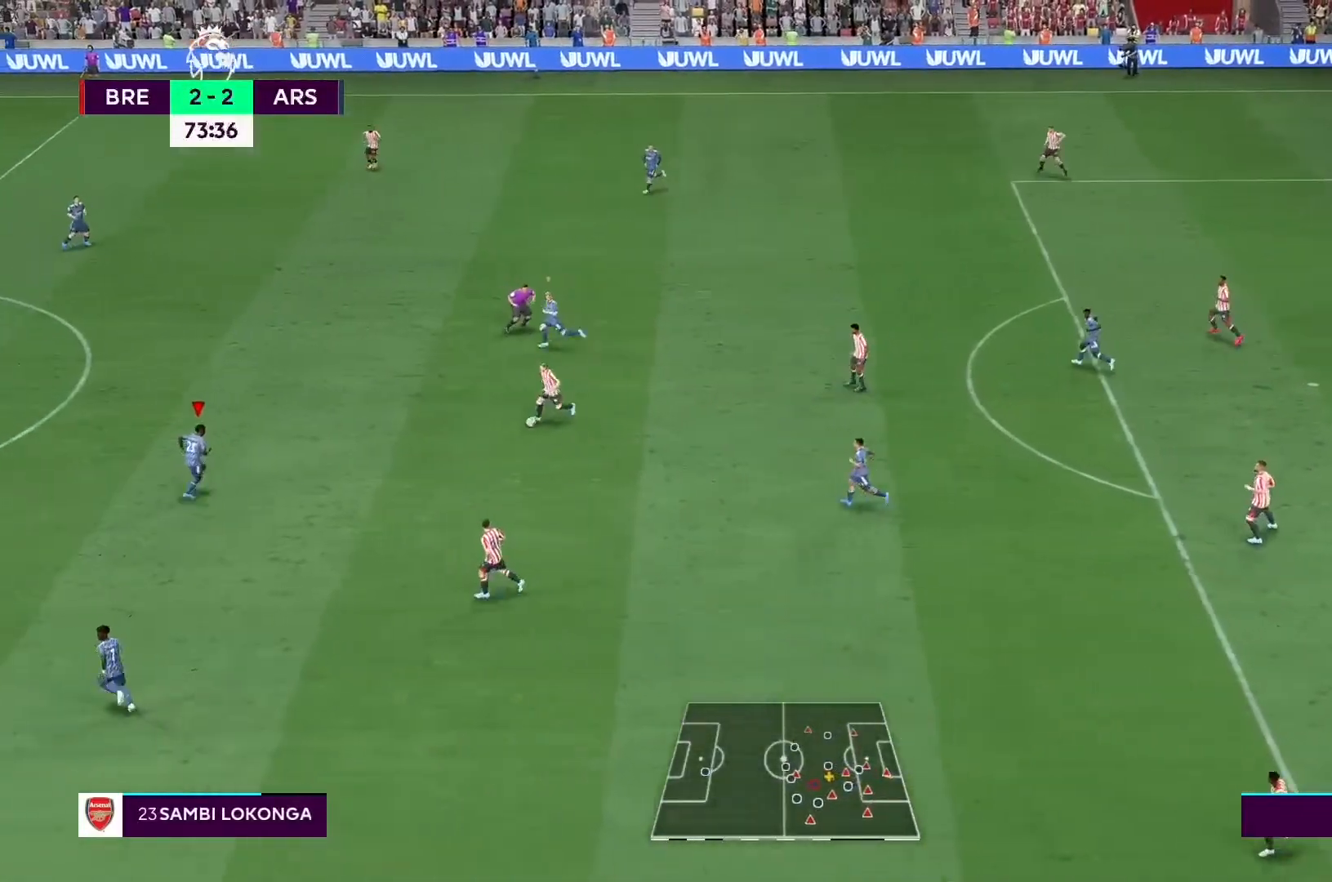
Gameplay with a controller (Xbox layout); each line is a JSON object with the inputs held at the frame after it. "events" lists button and stick changes between this image and that frame as [ms after this image, input, new state], when the widget could be followed in between. Not read: L3 R3.
{"buttons": ["L2", "R2"], "left_stick": "down-right", "right_stick": "center", "events": [[367, "left_stick", "right"], [467, "left_stick", "down-right"]]}
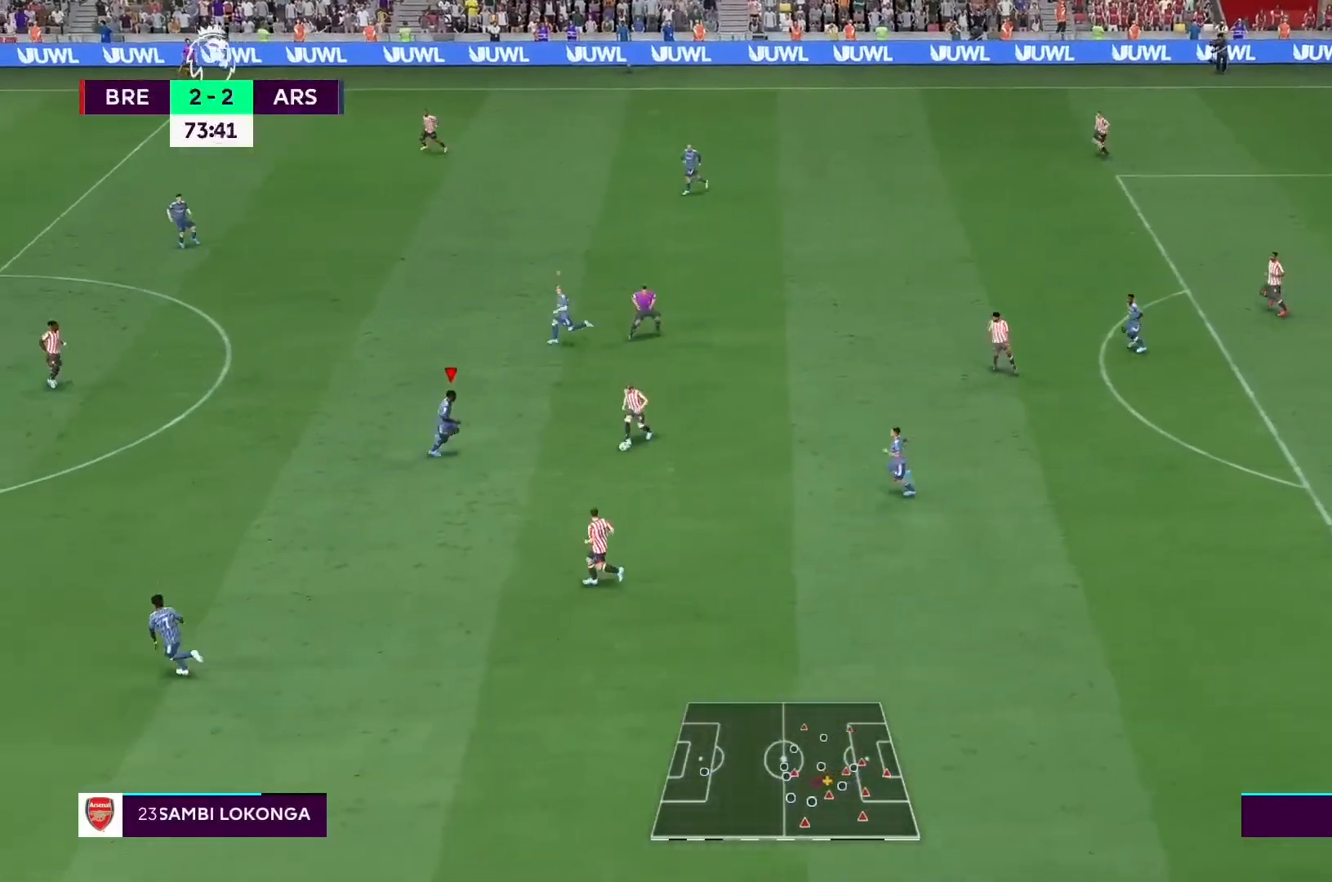
{"buttons": ["L1", "R2"], "left_stick": "down-left", "right_stick": "center", "events": [[433, "L2", "up"], [433, "left_stick", "down-left"], [500, "L1", "down"]]}
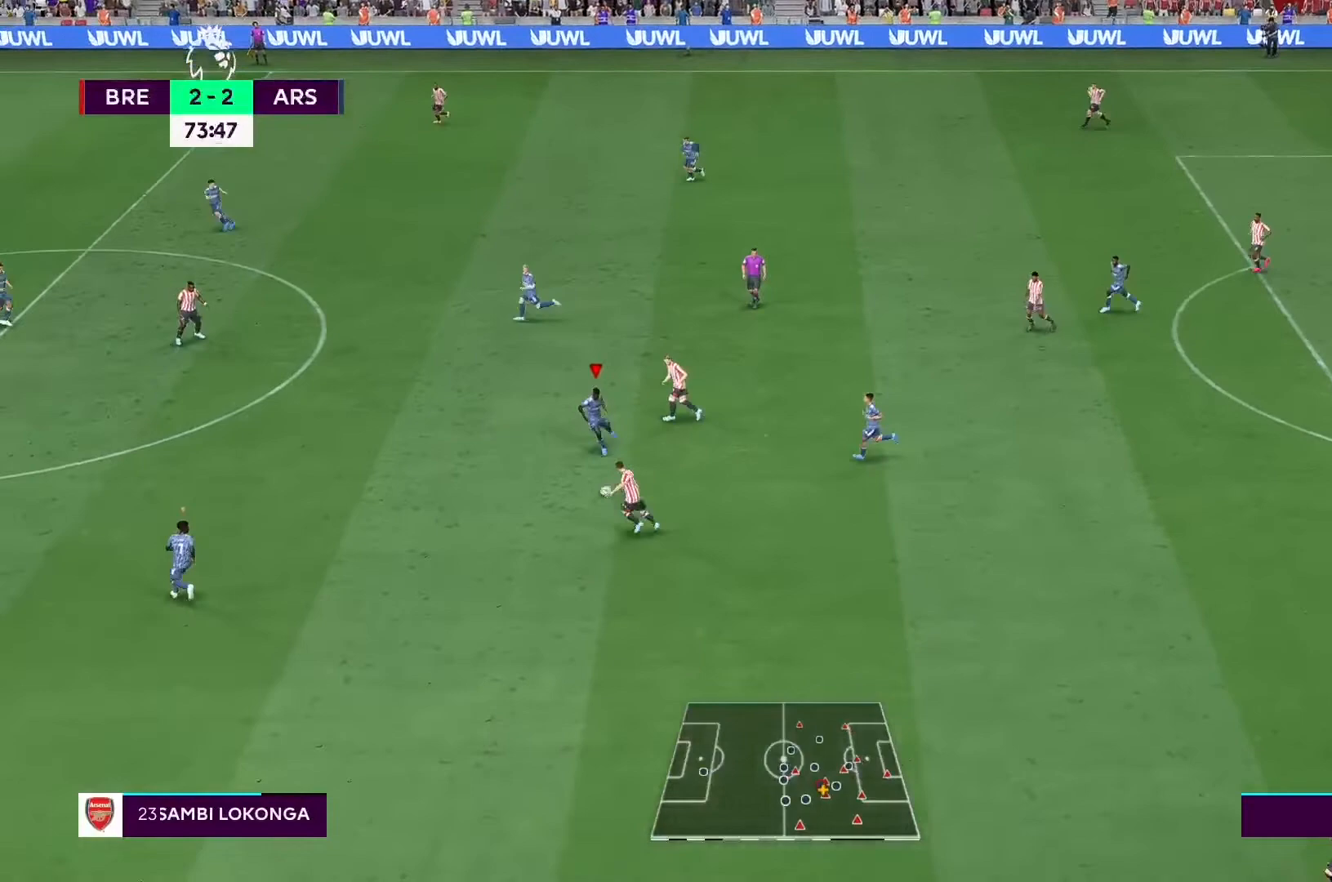
{"buttons": ["L2", "R2"], "left_stick": "up-right", "right_stick": "center", "events": [[133, "L1", "up"], [200, "left_stick", "right"], [267, "L2", "down"], [400, "left_stick", "up-right"]]}
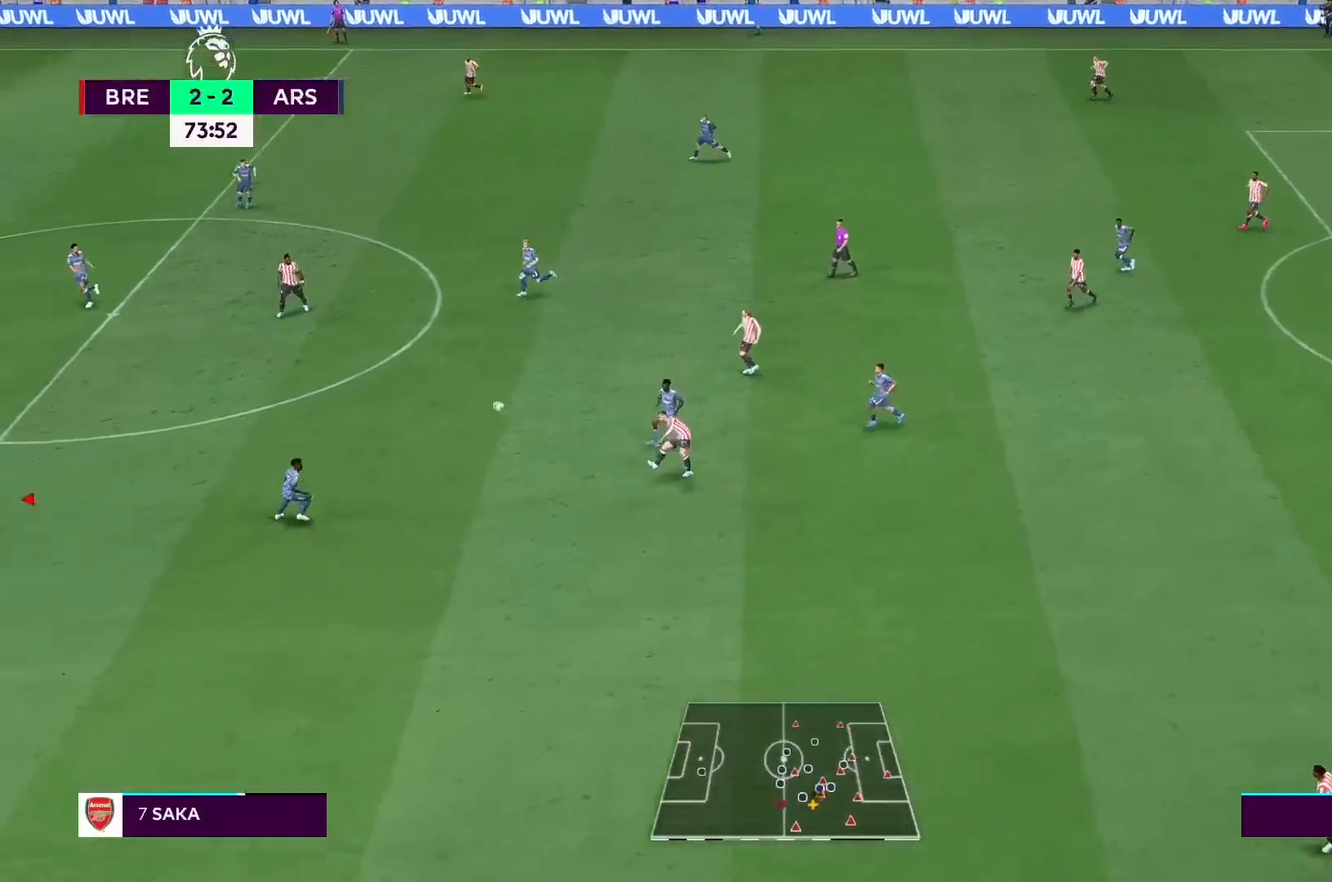
{"buttons": [], "left_stick": "left", "right_stick": "center", "events": [[233, "left_stick", "left"], [267, "L2", "up"], [333, "R2", "up"]]}
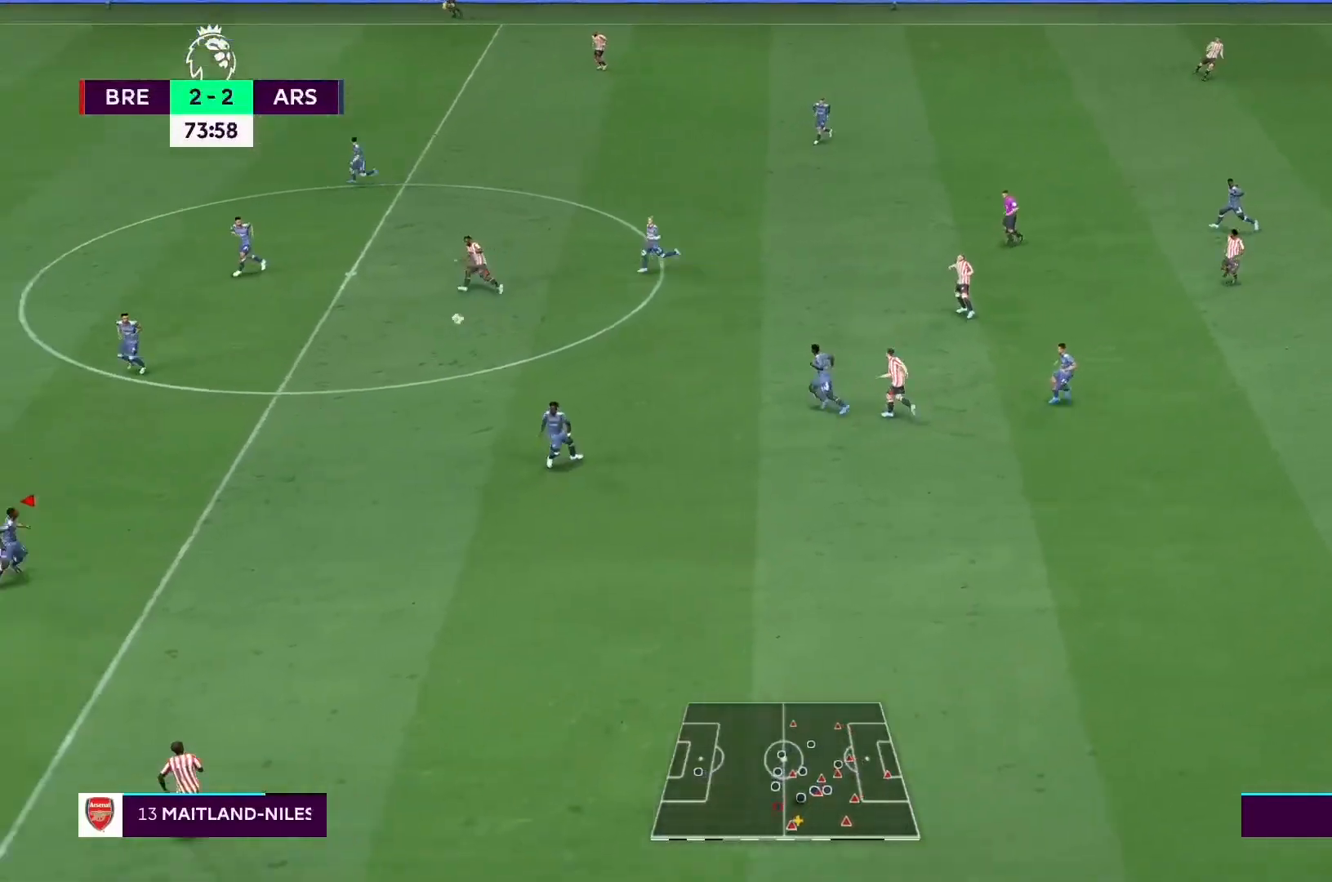
{"buttons": [], "left_stick": "up-right", "right_stick": "center", "events": [[100, "left_stick", "down"], [133, "R2", "down"], [200, "left_stick", "right"], [333, "R2", "up"], [333, "left_stick", "up-right"], [400, "A", "down"], [500, "A", "up"]]}
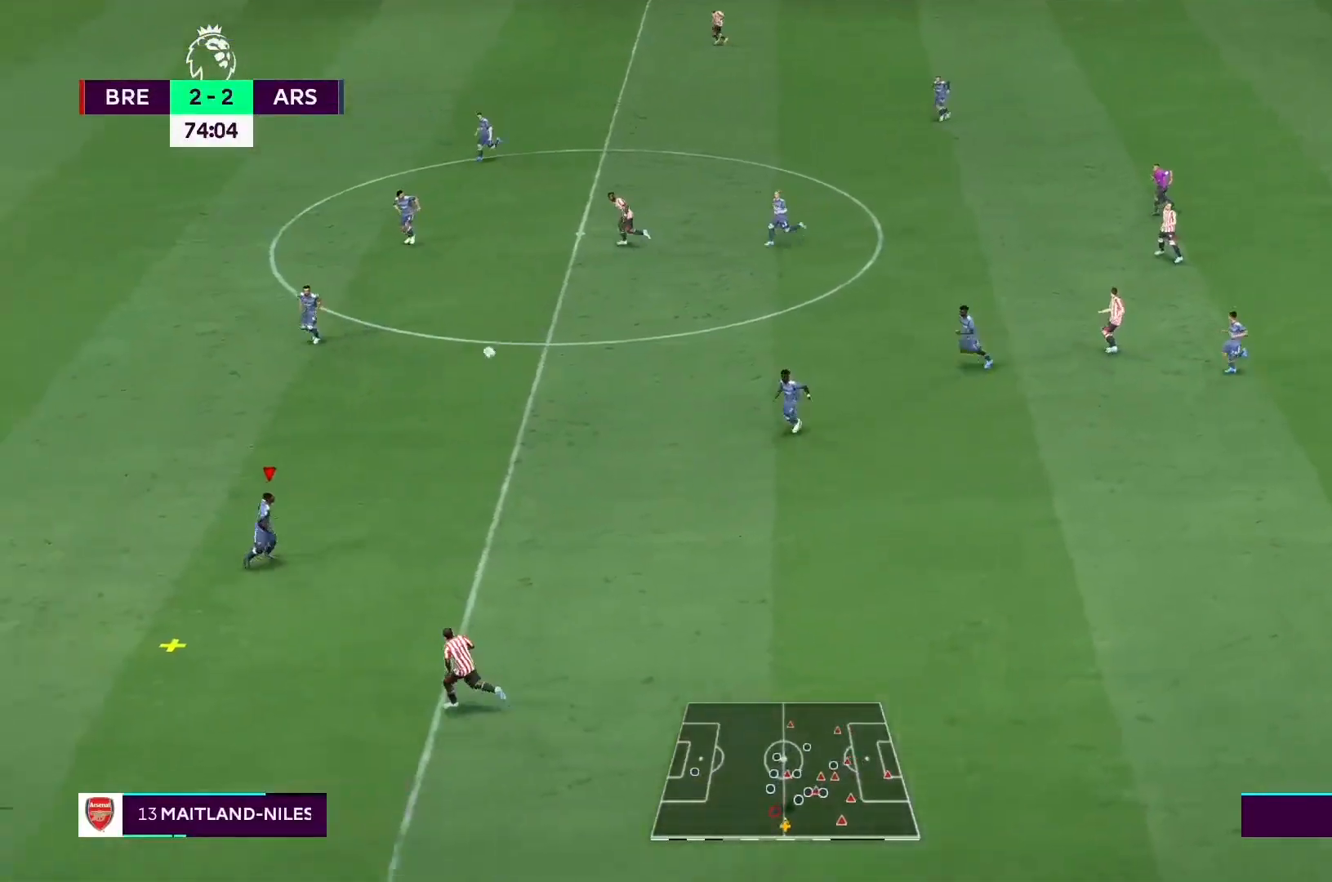
{"buttons": ["L2"], "left_stick": "up-right", "right_stick": "center", "events": [[100, "L2", "down"]]}
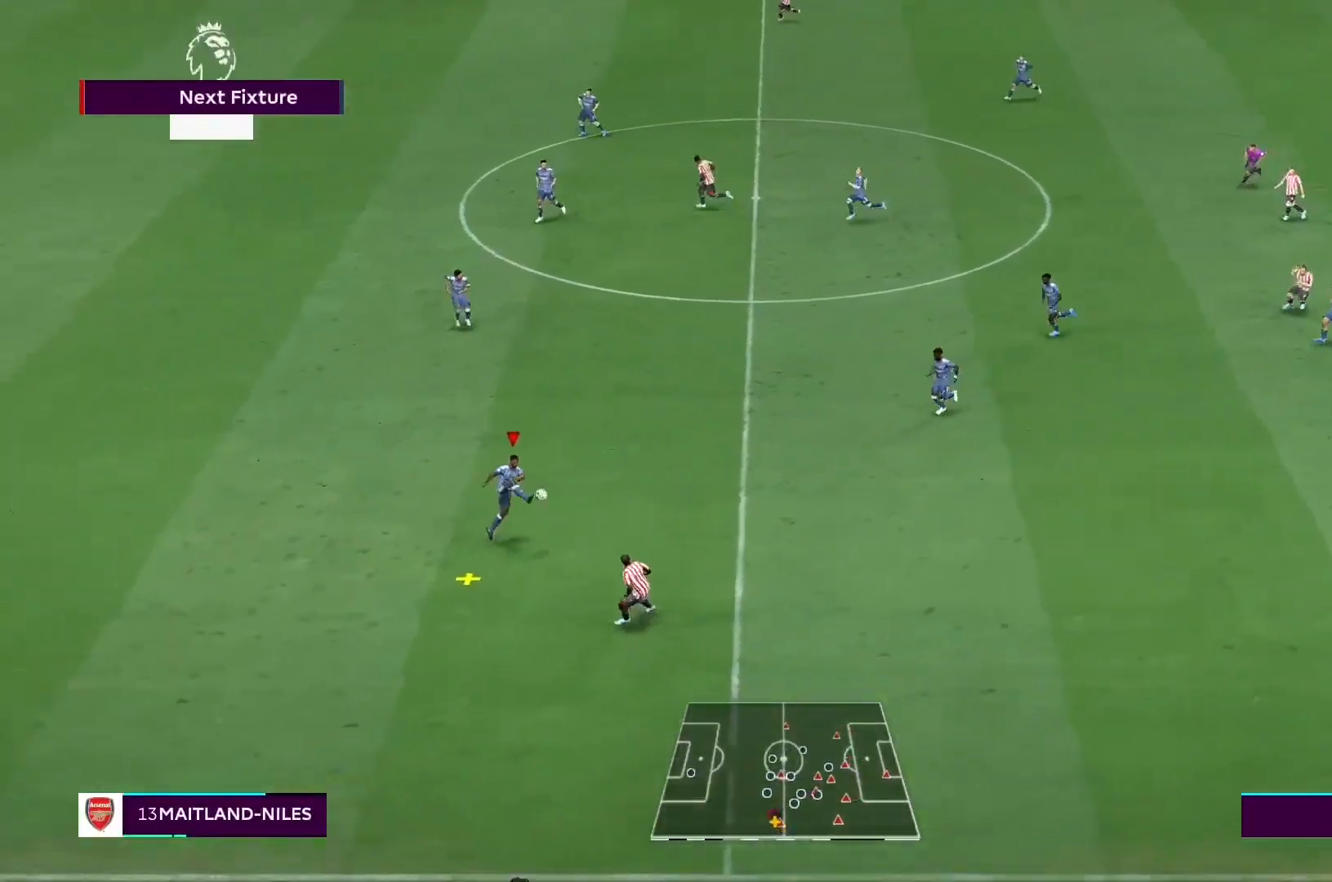
{"buttons": [], "left_stick": "up-right", "right_stick": "center", "events": [[67, "L2", "up"]]}
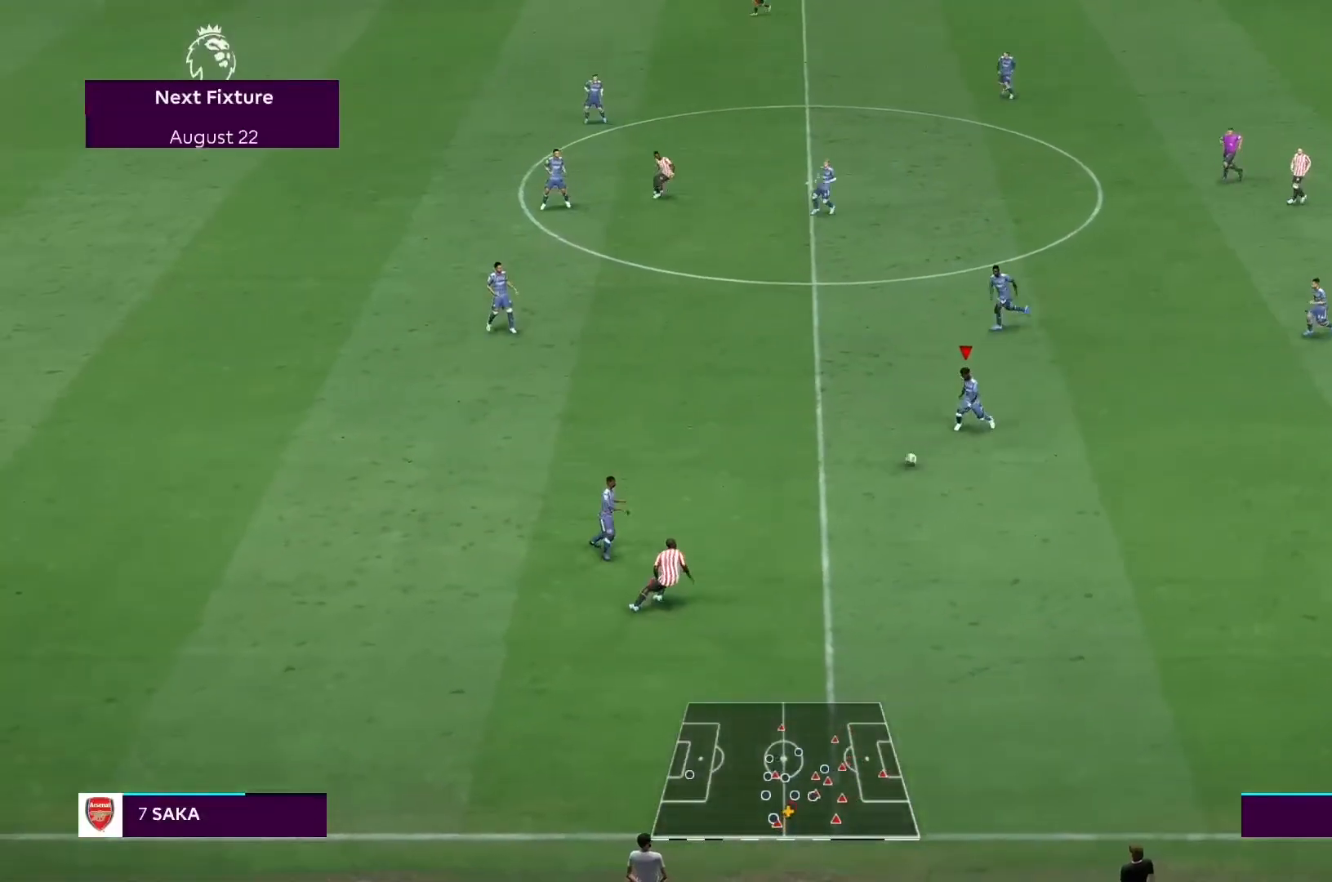
{"buttons": [], "left_stick": "up-right", "right_stick": "center", "events": []}